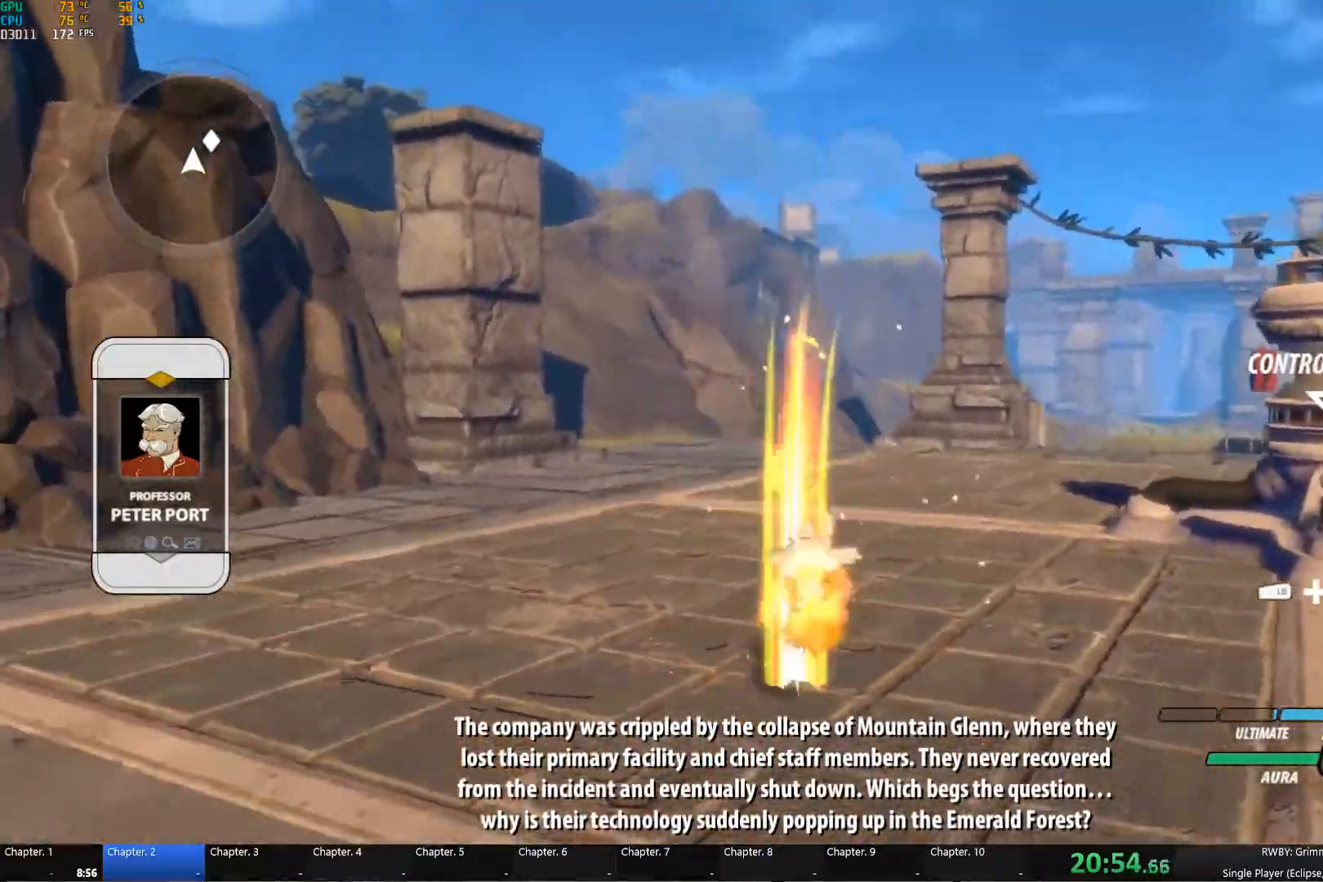
Gameplay with a controller (Xbox layout); each line is a JSON object with the inputs held at the frame after it. "events" lists button and stick changes between this image and that frame as [ms after this image, input, new state], when the widget could be followed in between.
{"buttons": ["B"], "left_stick": "center", "right_stick": "center", "events": [[17, "B", "up"], [34, "A", "up"], [34, "Y", "up"], [100, "B", "down"], [150, "A", "down"], [150, "Y", "down"], [200, "B", "up"], [217, "Y", "up"], [234, "A", "up"], [267, "B", "down"], [334, "A", "down"], [334, "Y", "down"], [367, "B", "up"], [384, "Y", "up"], [417, "A", "up"], [450, "B", "down"]]}
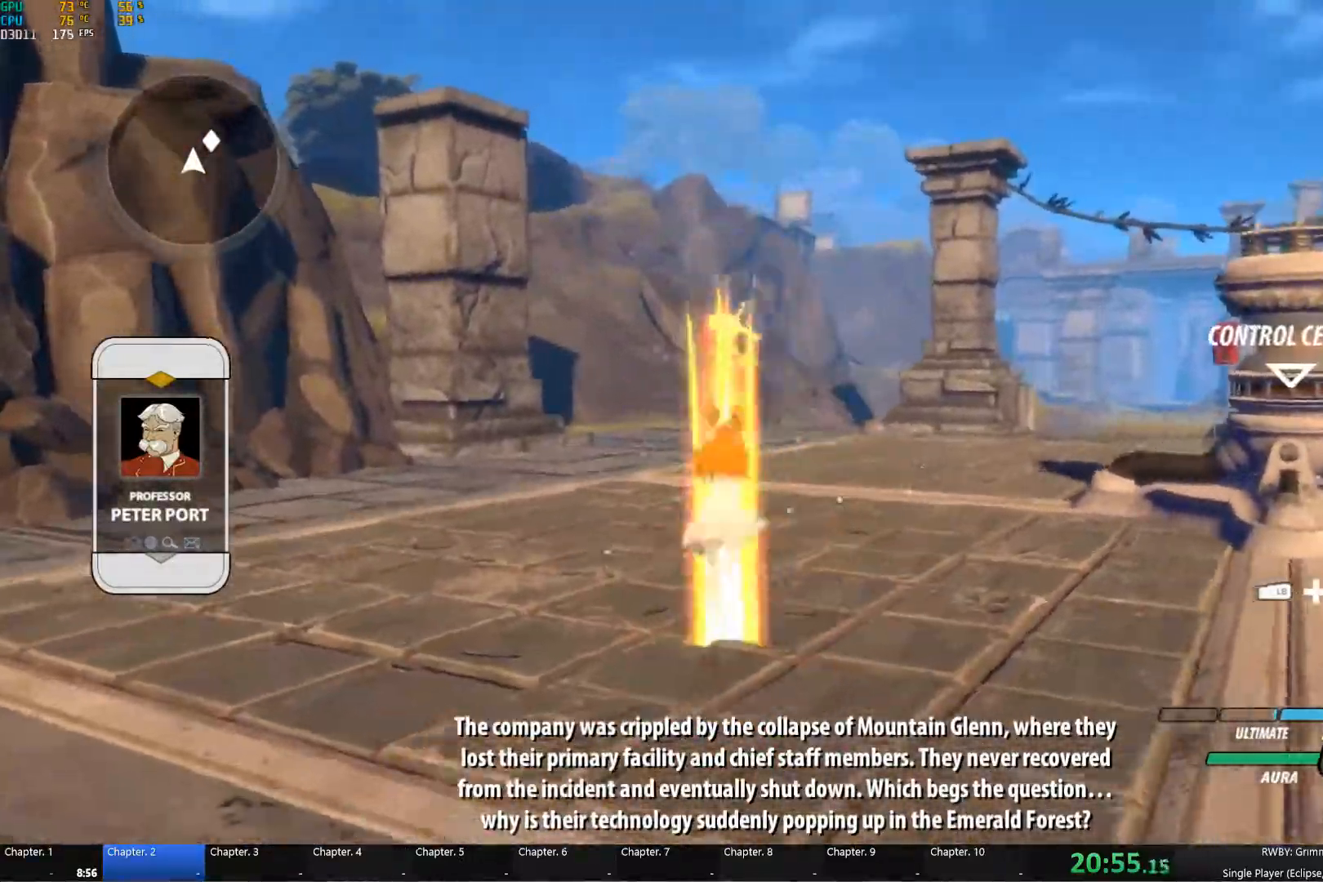
{"buttons": [], "left_stick": "center", "right_stick": "center", "events": [[17, "A", "down"], [17, "Y", "down"], [50, "B", "up"], [67, "Y", "up"], [84, "A", "up"], [134, "B", "down"], [200, "A", "down"], [200, "Y", "down"], [234, "B", "up"], [267, "A", "up"], [267, "Y", "up"], [334, "B", "down"], [384, "A", "down"], [400, "A", "up"], [400, "Y", "down"], [417, "B", "up"], [450, "Y", "up"]]}
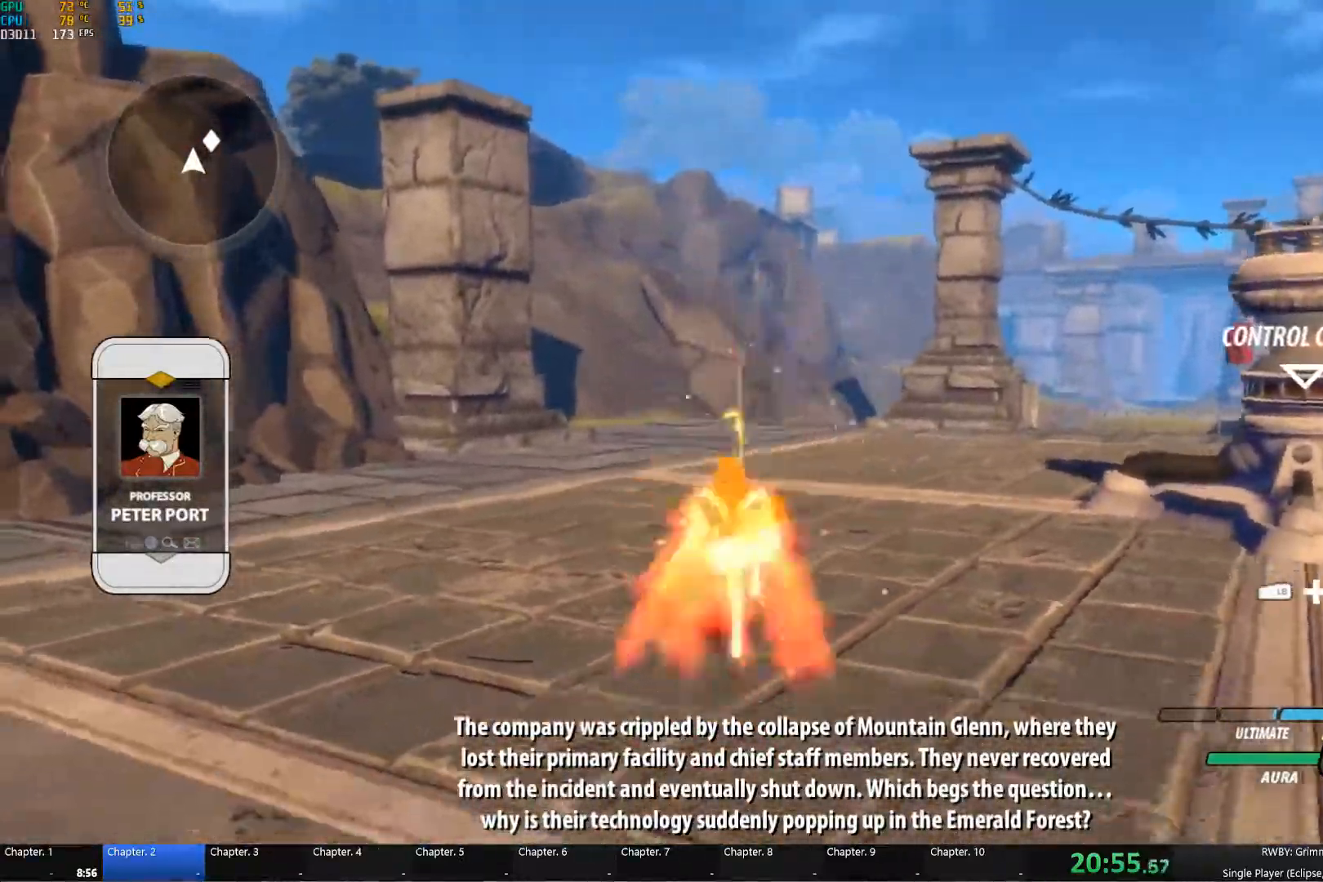
{"buttons": ["L1"], "left_stick": "left", "right_stick": "center", "events": [[34, "B", "down"], [67, "A", "down"], [67, "Y", "down"], [134, "B", "up"], [167, "A", "up"], [167, "Y", "up"], [267, "B", "down"], [417, "B", "up"], [417, "left_stick", "left"], [450, "L1", "down"]]}
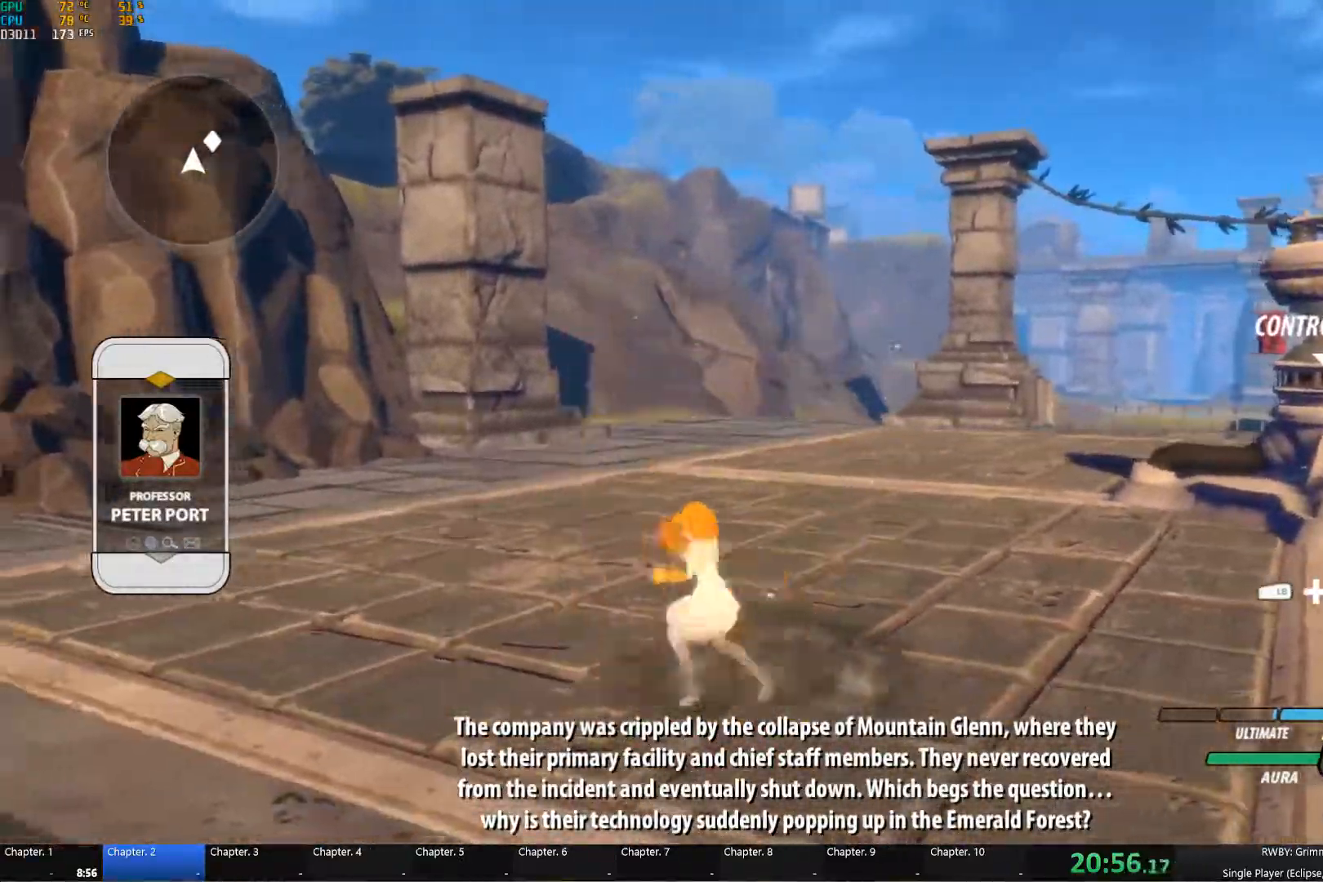
{"buttons": ["A", "R2"], "left_stick": "up-right", "right_stick": "center", "events": [[100, "L1", "up"], [167, "right_stick", "down"], [200, "left_stick", "down-left"], [317, "left_stick", "center"], [367, "left_stick", "up-right"], [367, "right_stick", "center"], [467, "A", "down"], [467, "R2", "down"]]}
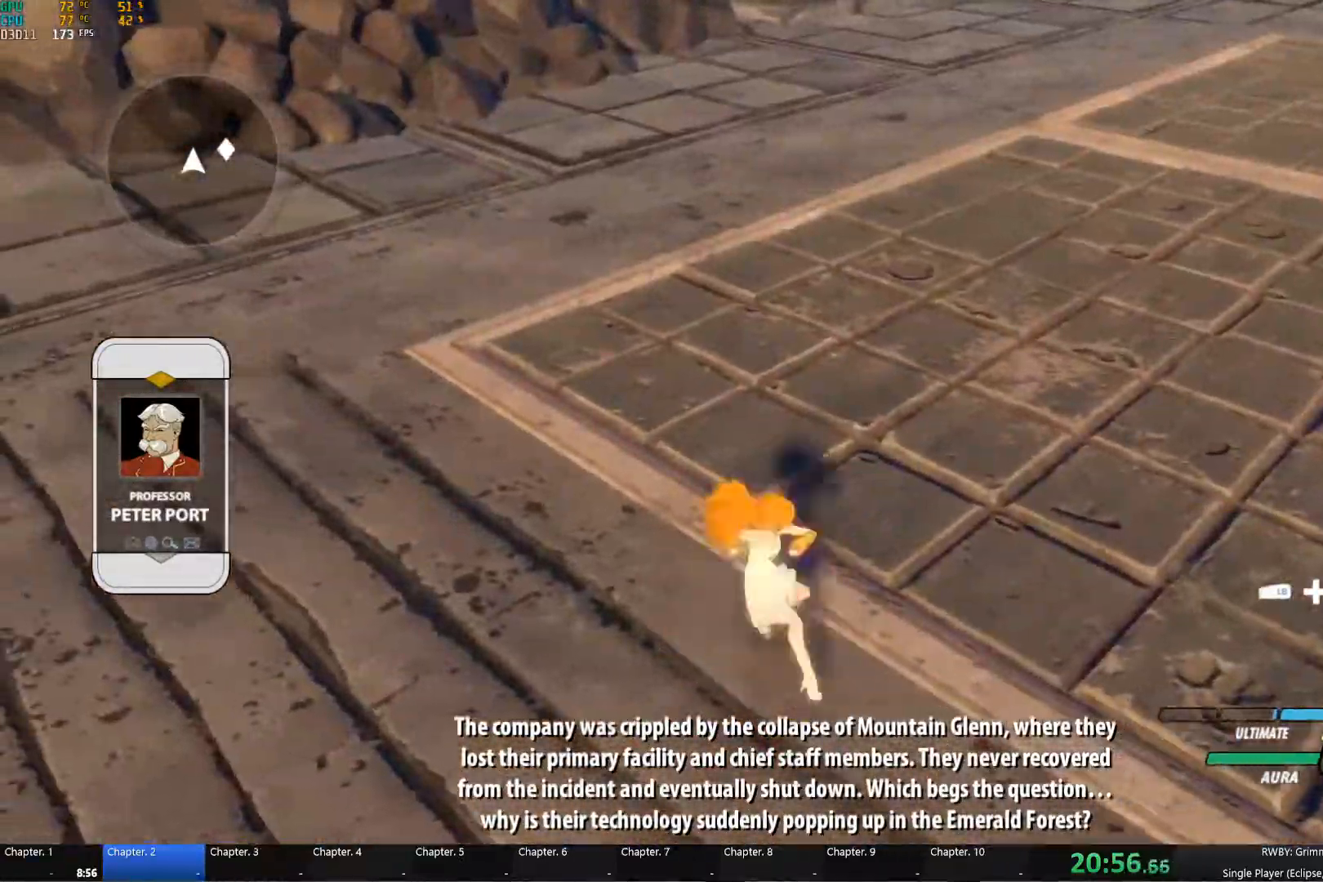
{"buttons": [], "left_stick": "up-right", "right_stick": "center", "events": [[117, "B", "down"], [134, "A", "up"], [184, "R2", "up"], [217, "B", "up"], [267, "A", "down"], [267, "R2", "down"], [417, "A", "up"], [417, "B", "down"], [450, "R2", "up"], [500, "B", "up"]]}
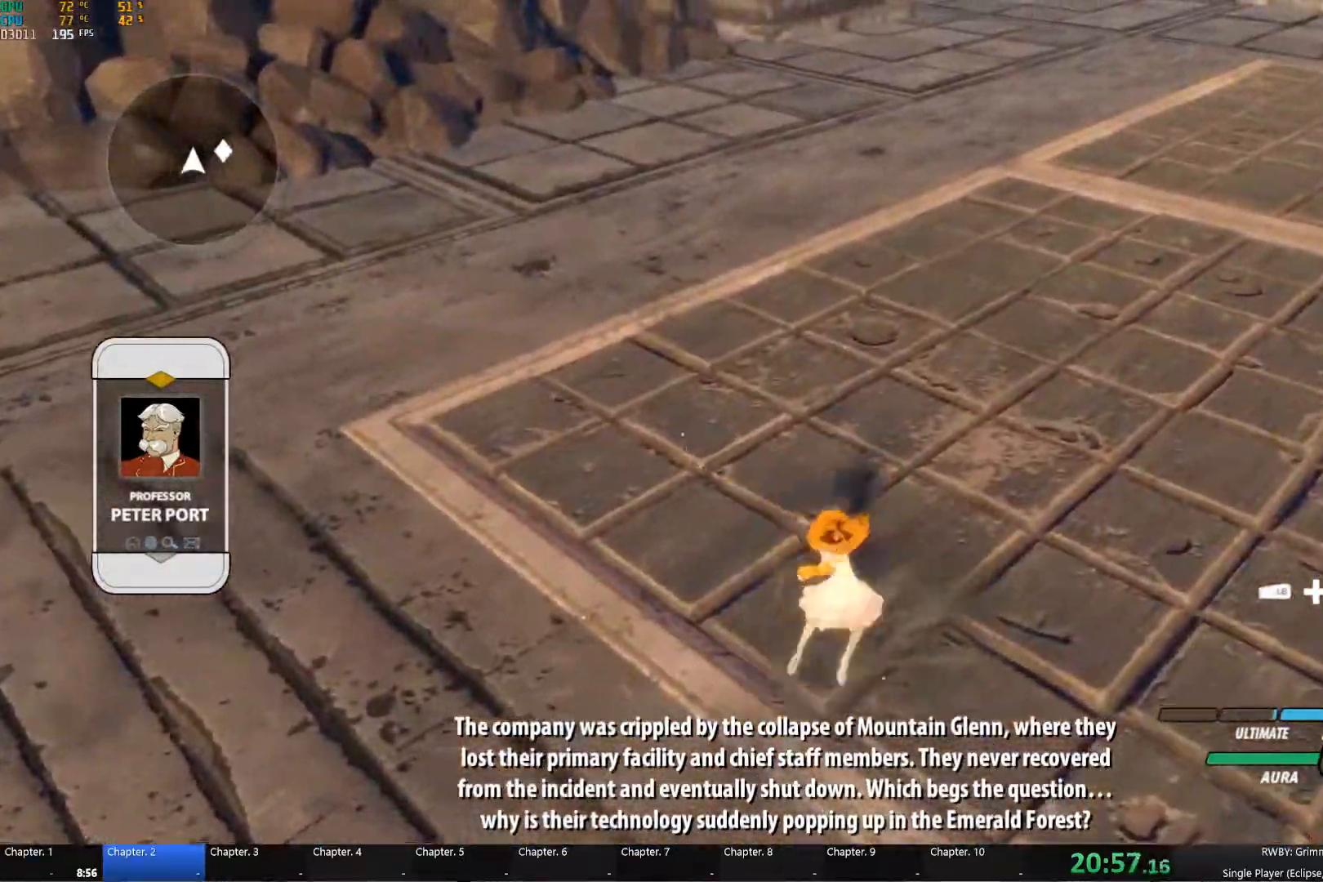
{"buttons": ["B"], "left_stick": "up-right", "right_stick": "center", "events": [[50, "A", "down"], [50, "R2", "down"], [200, "B", "down"], [217, "A", "up"], [217, "R2", "up"], [284, "B", "up"], [300, "A", "down"], [300, "R2", "down"], [434, "B", "down"], [484, "A", "up"], [484, "R2", "up"]]}
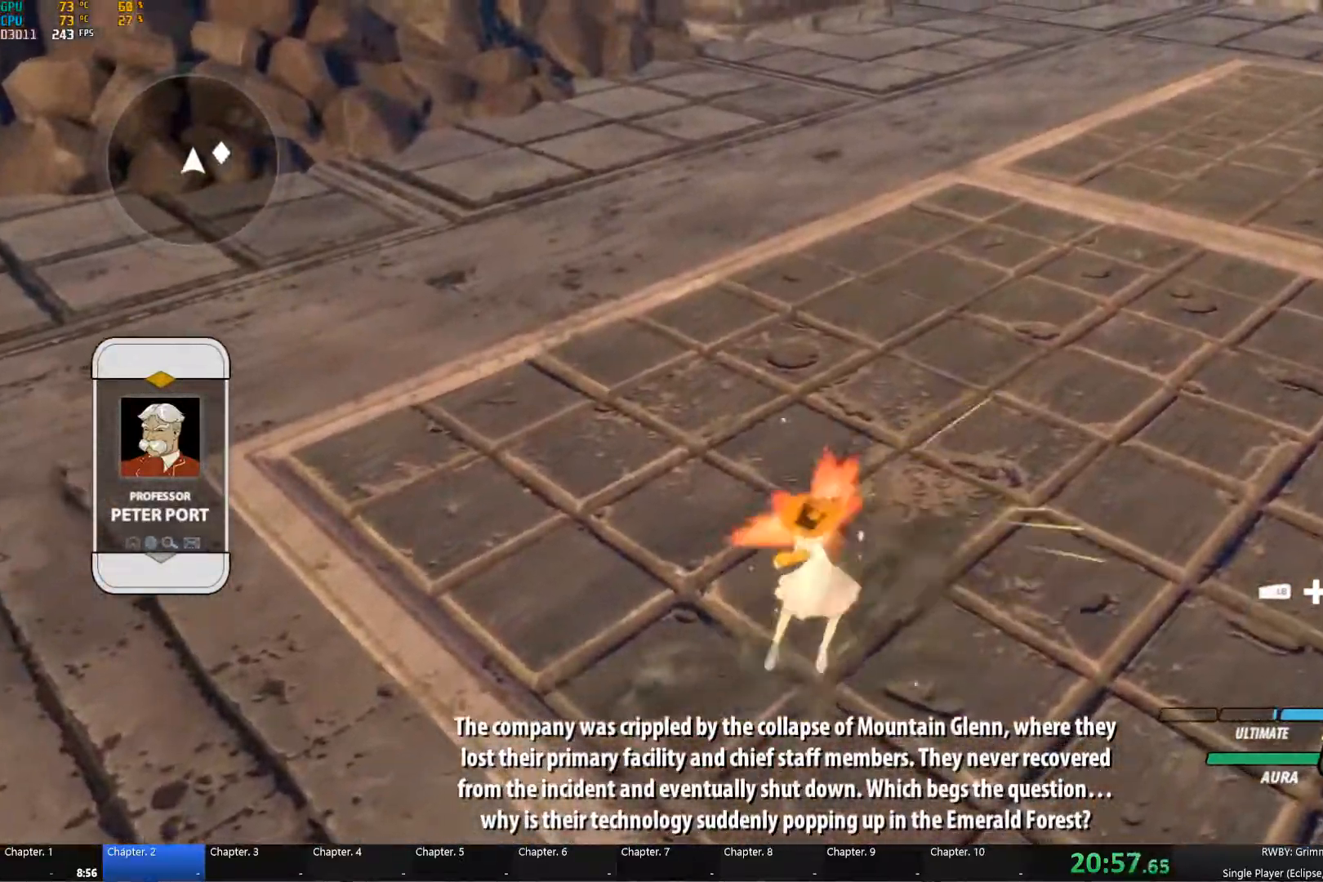
{"buttons": ["A", "B", "R2"], "left_stick": "up-right", "right_stick": "center", "events": [[50, "B", "up"], [67, "A", "down"], [67, "R2", "down"], [234, "B", "down"], [250, "A", "up"], [250, "R2", "up"], [317, "B", "up"], [350, "A", "down"], [367, "R2", "down"], [500, "B", "down"]]}
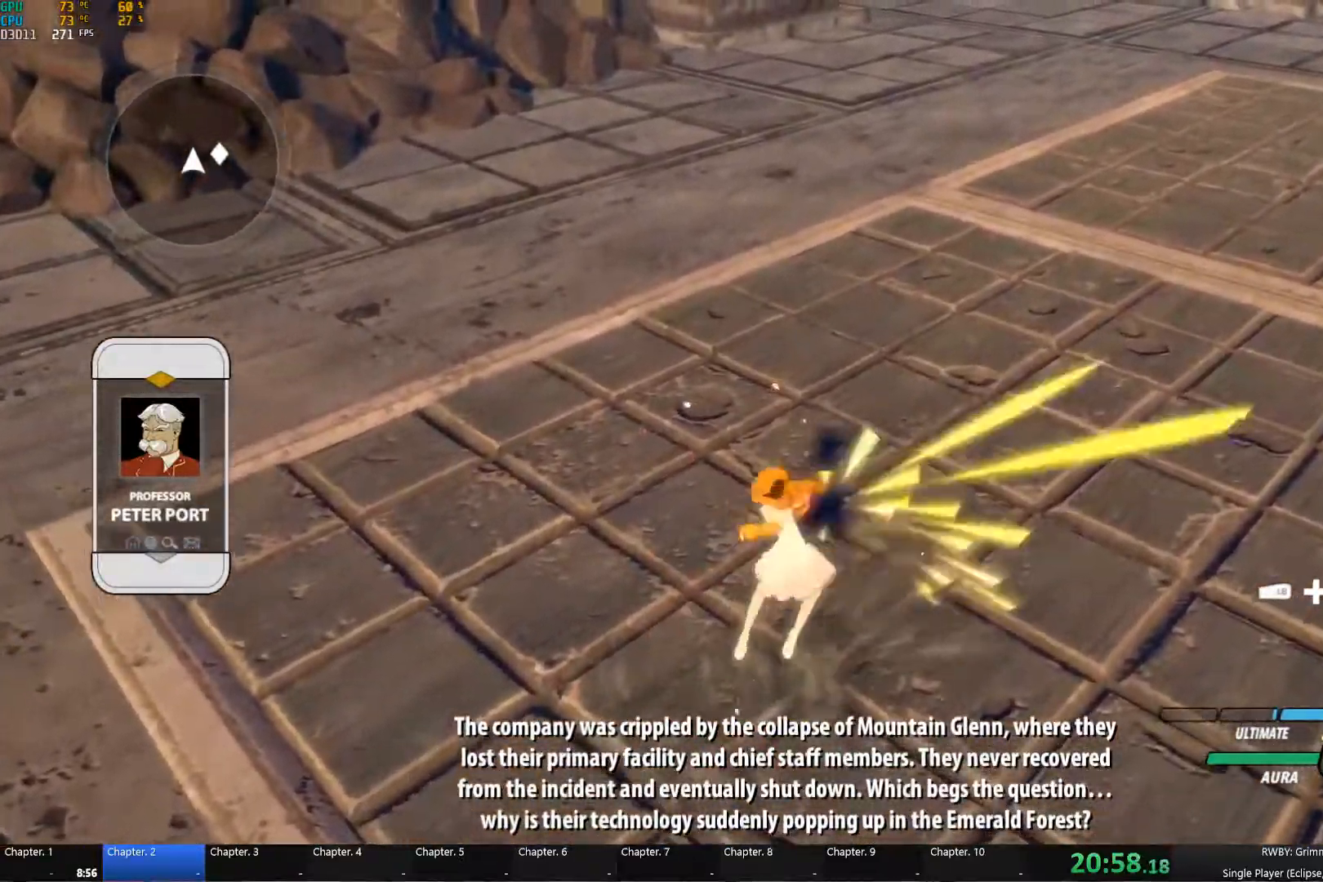
{"buttons": ["A", "R2"], "left_stick": "up-right", "right_stick": "center", "events": [[17, "A", "up"], [17, "R2", "up"], [84, "B", "up"], [134, "A", "down"], [134, "R2", "down"], [250, "B", "down"], [284, "A", "up"], [284, "R2", "up"], [350, "B", "up"], [384, "A", "down"], [384, "R2", "down"]]}
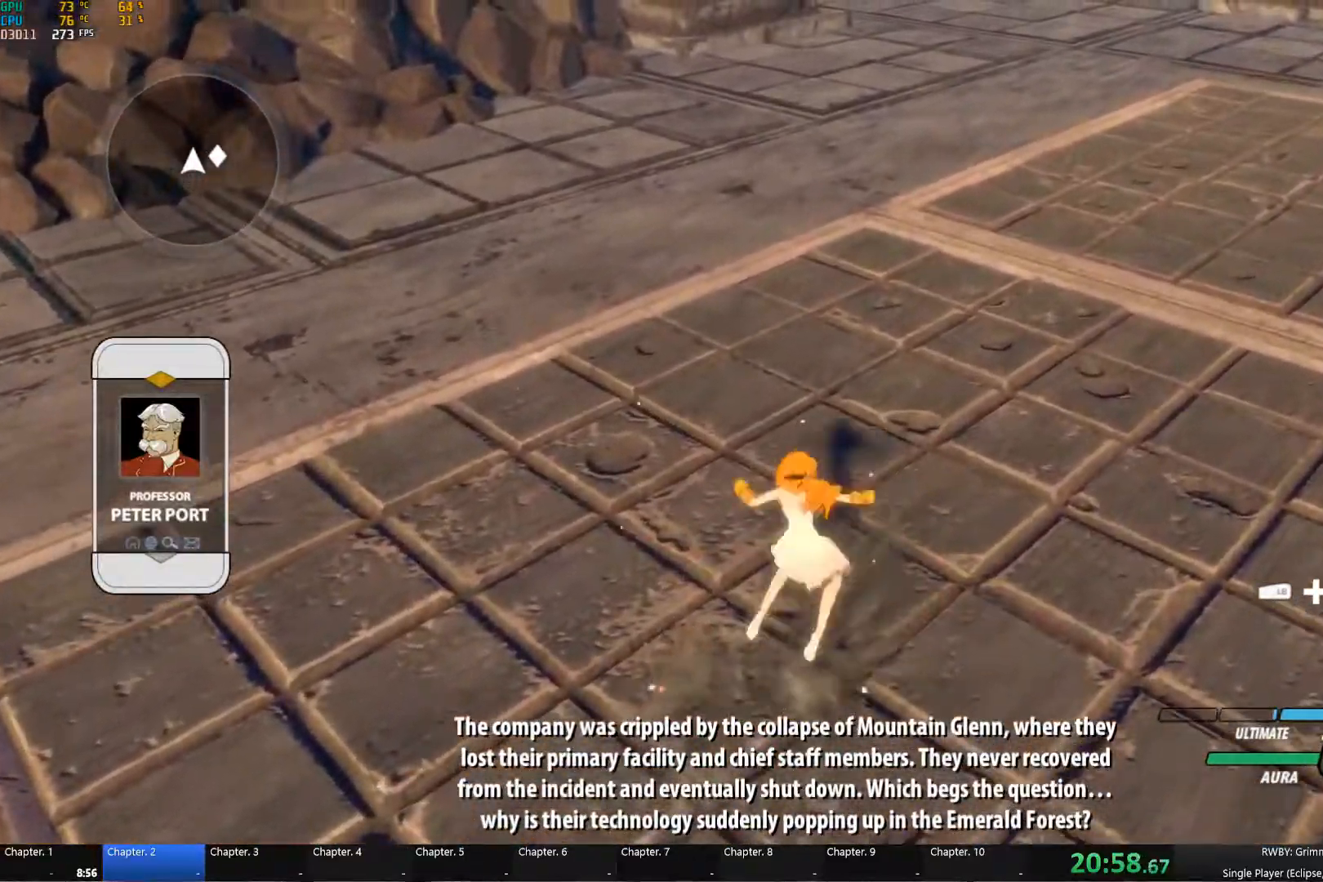
{"buttons": ["A", "L1"], "left_stick": "up-right", "right_stick": "center", "events": [[17, "A", "up"], [17, "B", "down"], [34, "R2", "up"], [117, "B", "up"], [184, "A", "down"], [201, "L1", "down"], [234, "A", "up"], [234, "Y", "down"], [351, "L1", "up"], [367, "B", "down"], [384, "Y", "up"], [467, "B", "up"], [484, "A", "down"], [484, "L1", "down"]]}
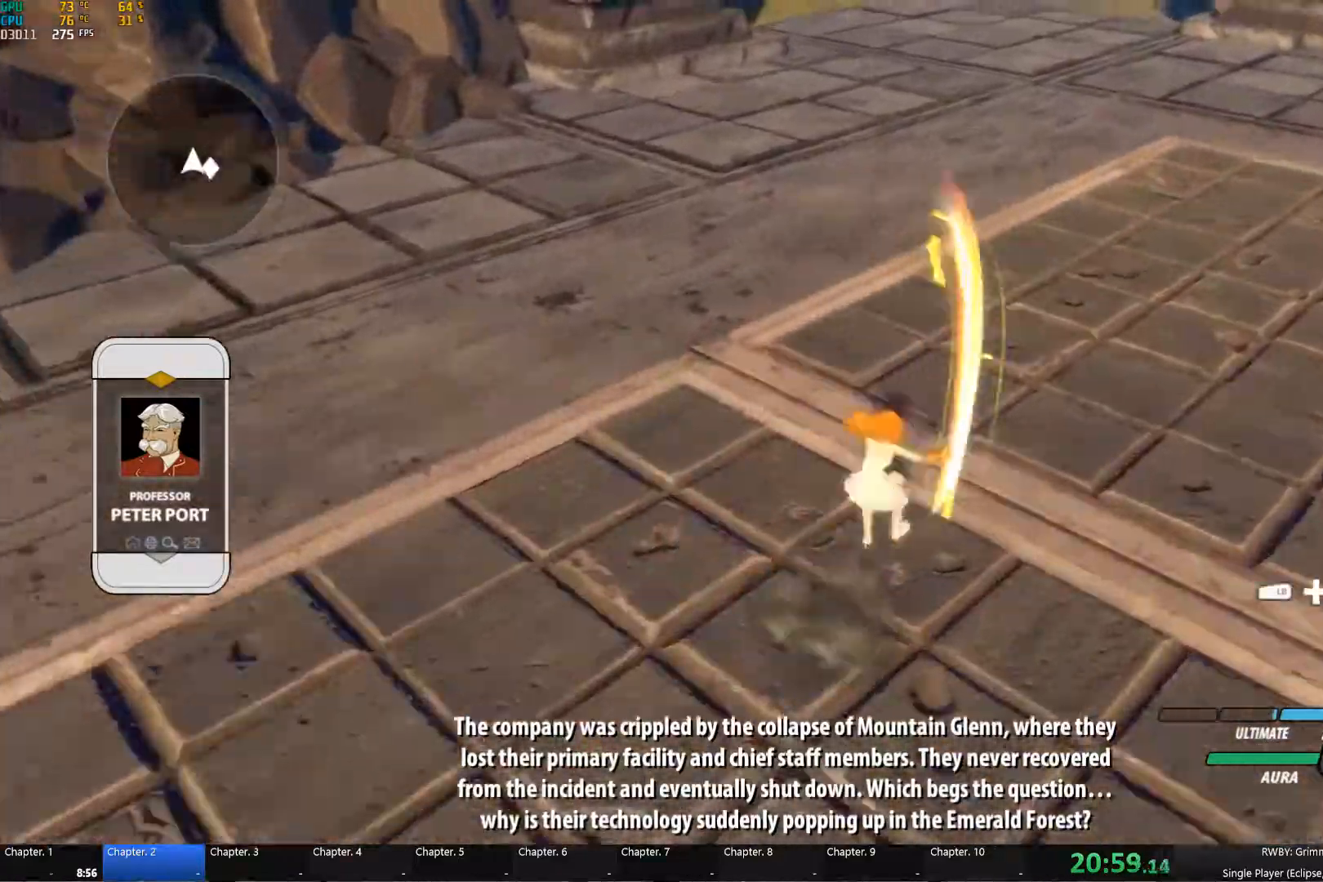
{"buttons": [], "left_stick": "up-right", "right_stick": "center"}
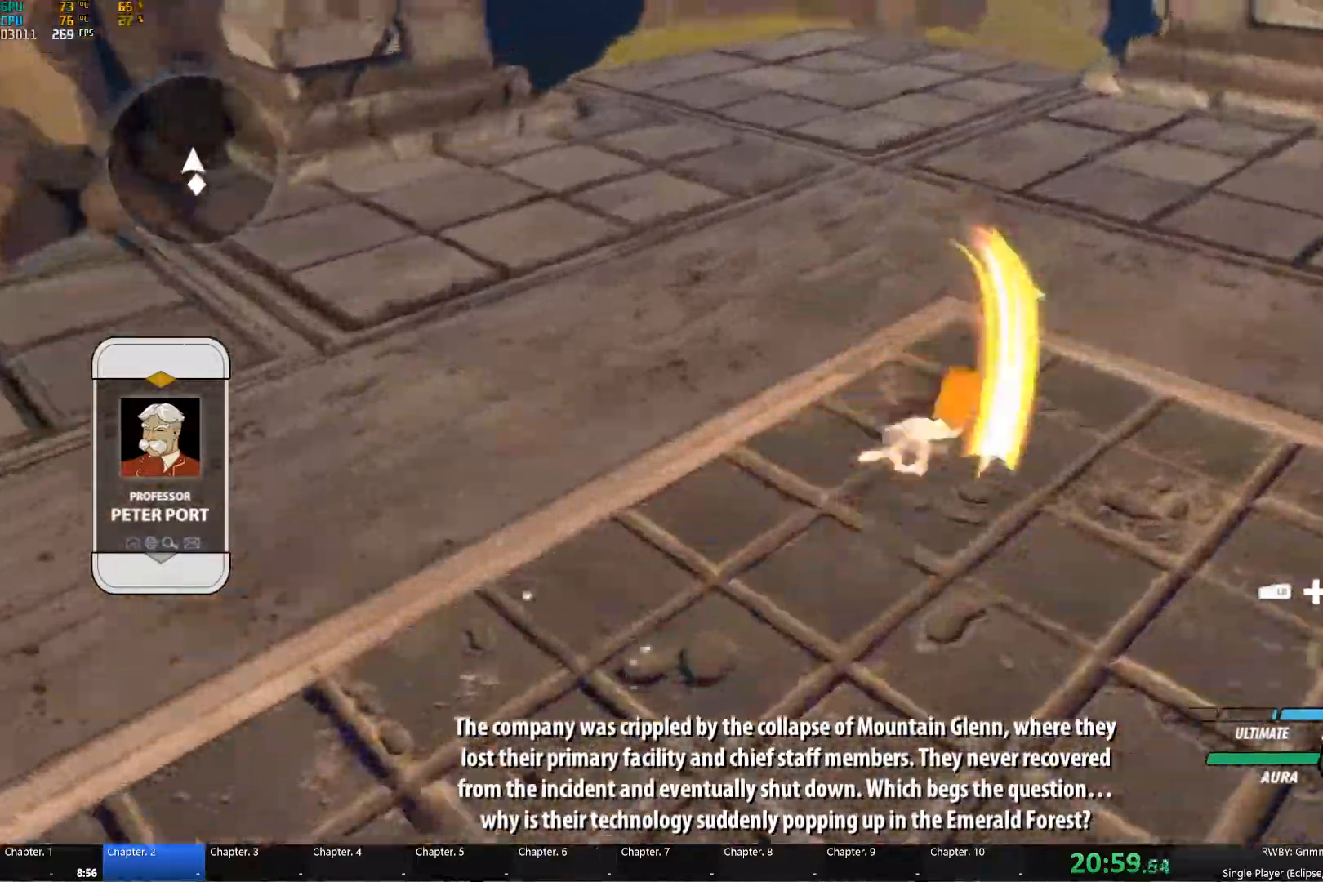
{"buttons": ["B", "Y"], "left_stick": "up-right", "right_stick": "center", "events": [[33, "A", "down"], [33, "L1", "down"], [83, "A", "up"], [100, "Y", "down"], [200, "L1", "up"], [217, "B", "down"], [233, "Y", "up"], [283, "B", "up"], [300, "A", "down"], [333, "L1", "down"], [367, "A", "up"], [367, "Y", "down"], [467, "L1", "up"], [500, "B", "down"]]}
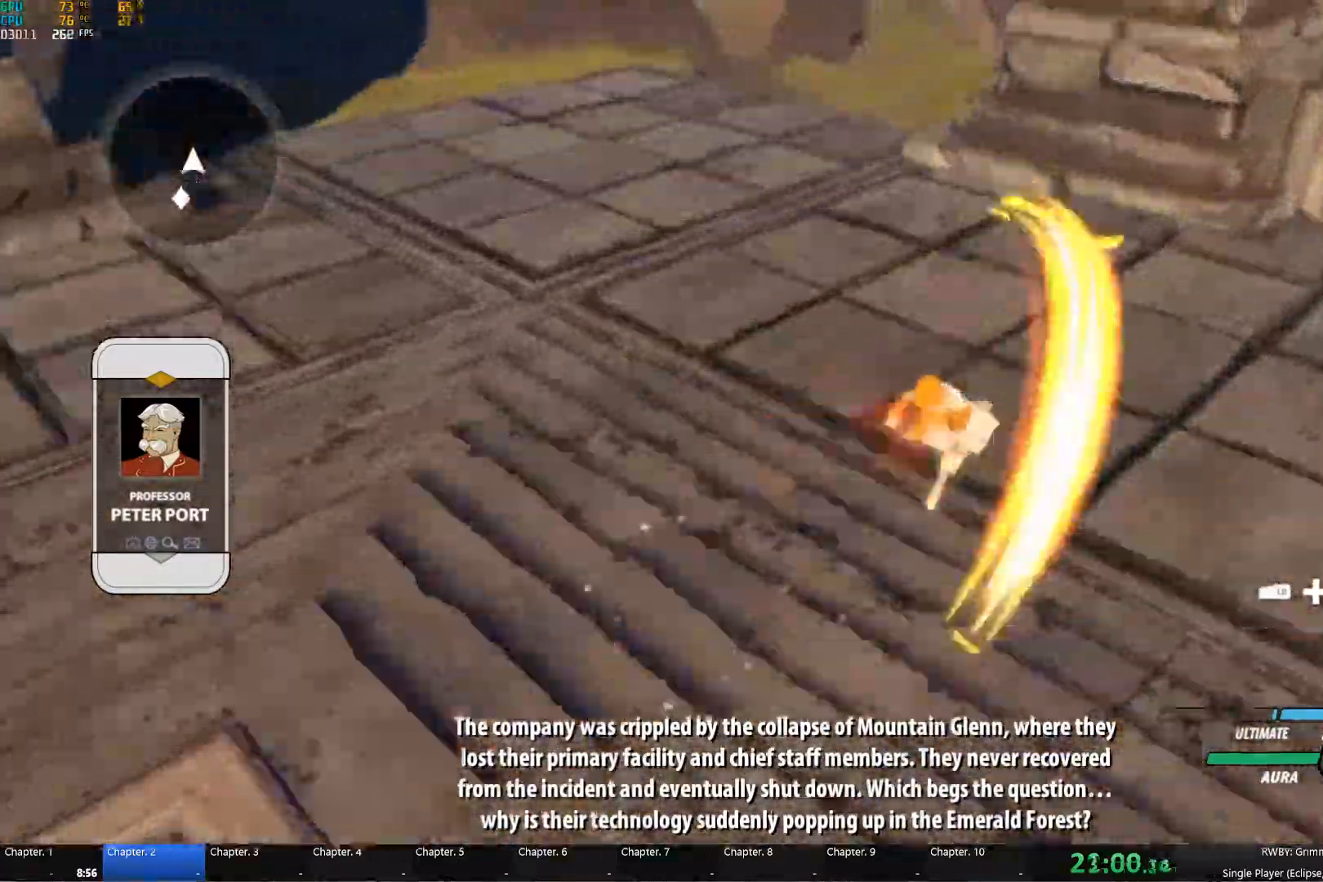
{"buttons": [], "left_stick": "up-right", "right_stick": "center", "events": [[17, "Y", "up"], [83, "L2", "down"], [117, "B", "up"], [167, "L2", "up"], [250, "L2", "down"], [300, "L2", "up"], [367, "L2", "down"], [467, "L2", "up"]]}
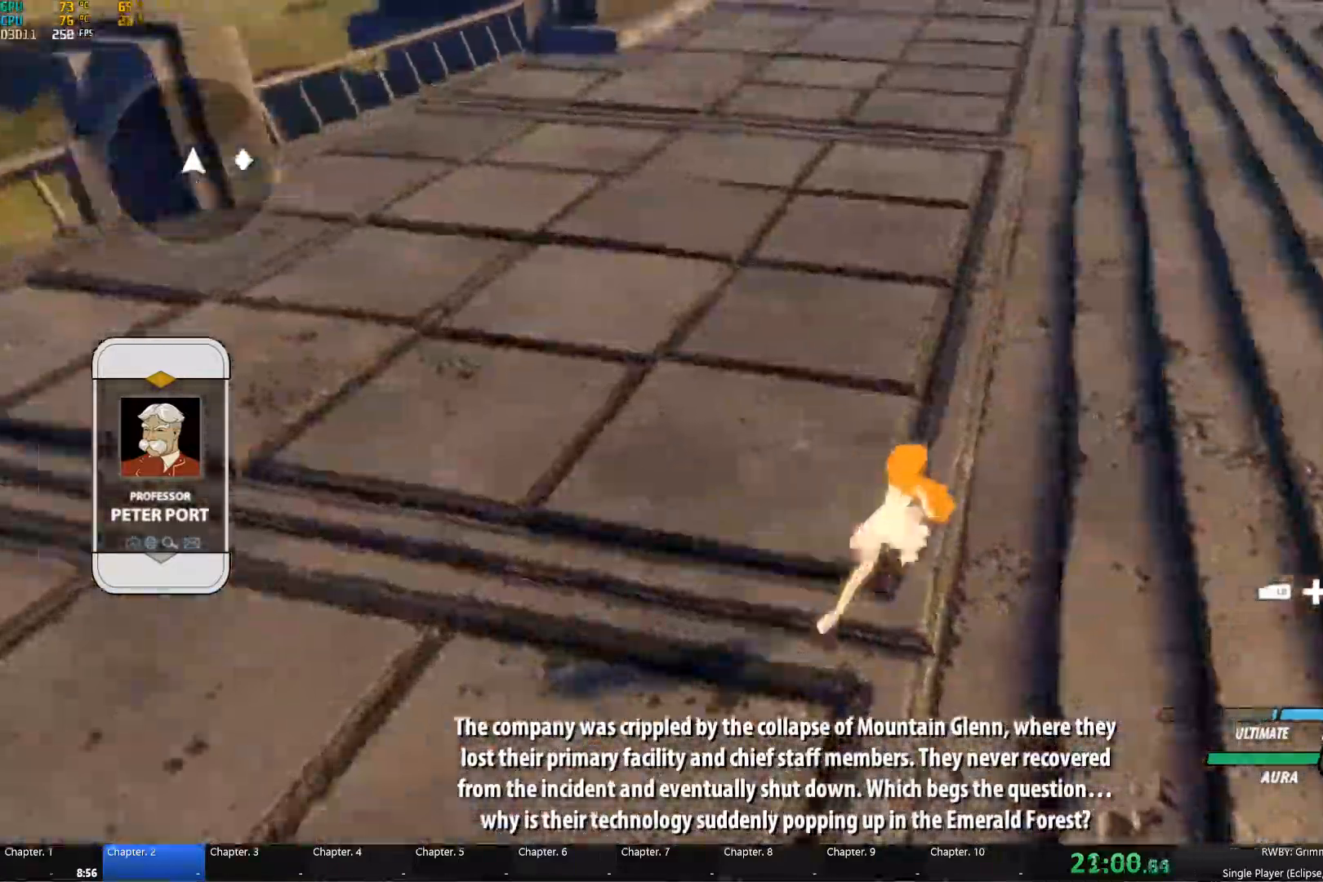
{"buttons": ["Y", "L1"], "left_stick": "up-right", "right_stick": "center", "events": [[100, "A", "down"], [150, "A", "up"], [150, "L1", "down"], [150, "Y", "down"], [250, "L1", "up"], [283, "B", "down"], [283, "Y", "up"], [350, "B", "up"], [383, "A", "down"], [400, "L1", "down"], [417, "A", "up"], [417, "Y", "down"]]}
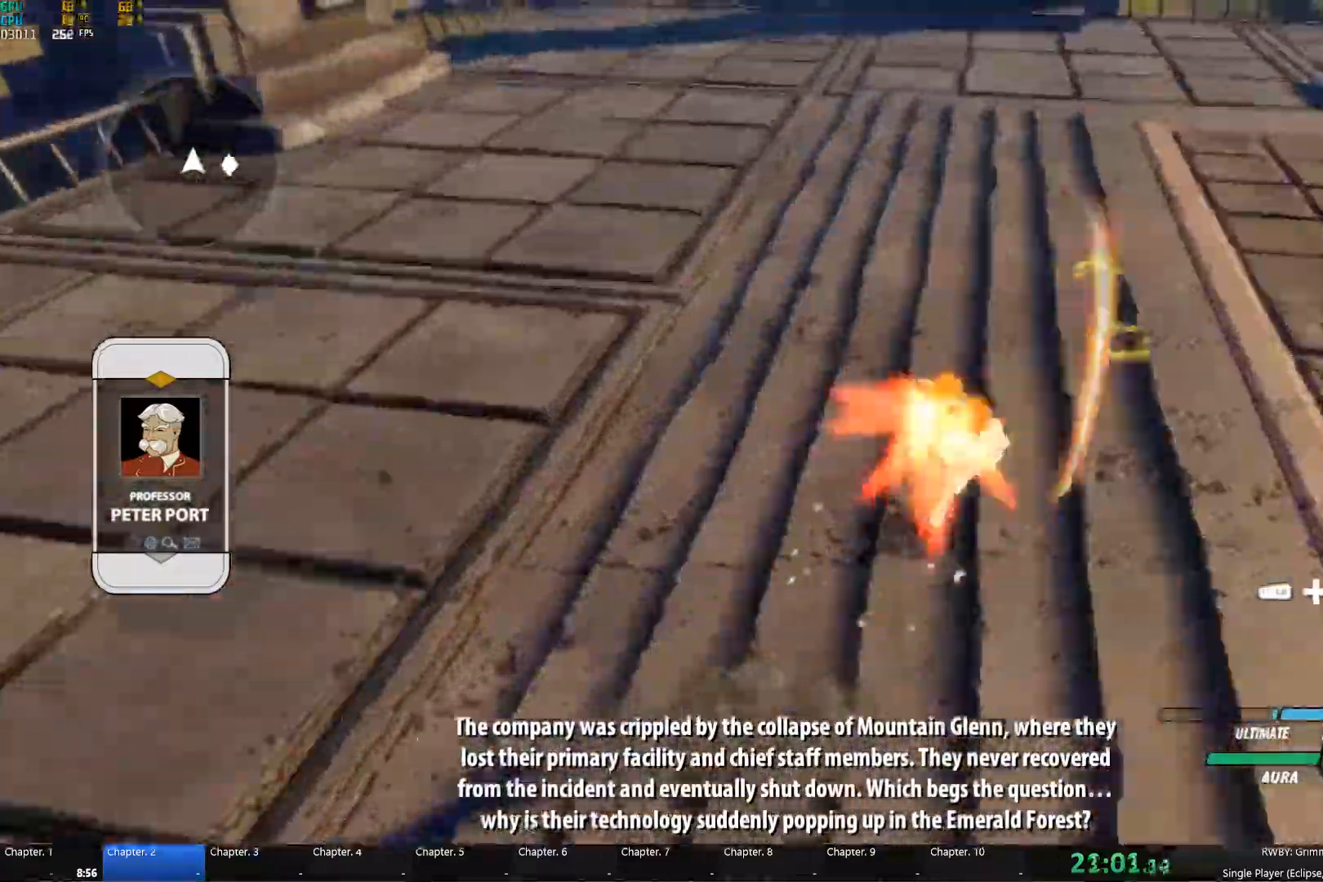
{"buttons": ["Y", "L1"], "left_stick": "up-right", "right_stick": "center", "events": [[33, "L1", "up"], [50, "B", "down"], [50, "Y", "up"], [133, "B", "up"], [150, "A", "down"], [150, "L1", "down"], [200, "A", "up"], [200, "Y", "down"], [300, "L1", "up"], [317, "B", "down"], [333, "Y", "up"], [400, "B", "up"], [417, "A", "down"], [433, "L1", "down"], [467, "A", "up"], [483, "Y", "down"]]}
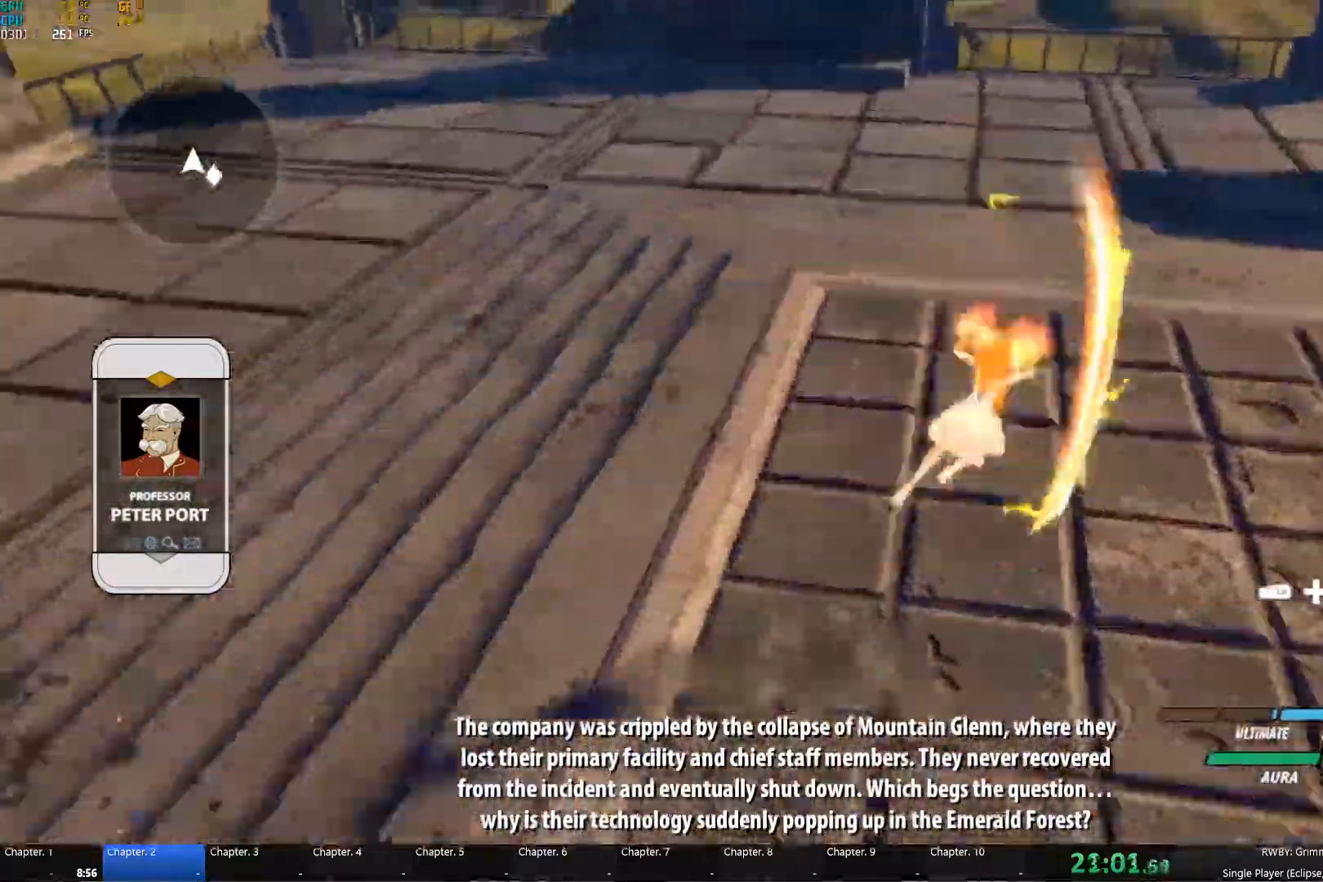
{"buttons": ["B", "L2"], "left_stick": "up-right", "right_stick": "center", "events": [[67, "L1", "up"], [83, "B", "down"], [100, "Y", "up"], [150, "B", "up"], [200, "A", "down"], [200, "L1", "down"], [267, "A", "up"], [267, "Y", "down"], [350, "L1", "up"], [400, "B", "down"], [417, "Y", "up"], [467, "L2", "down"]]}
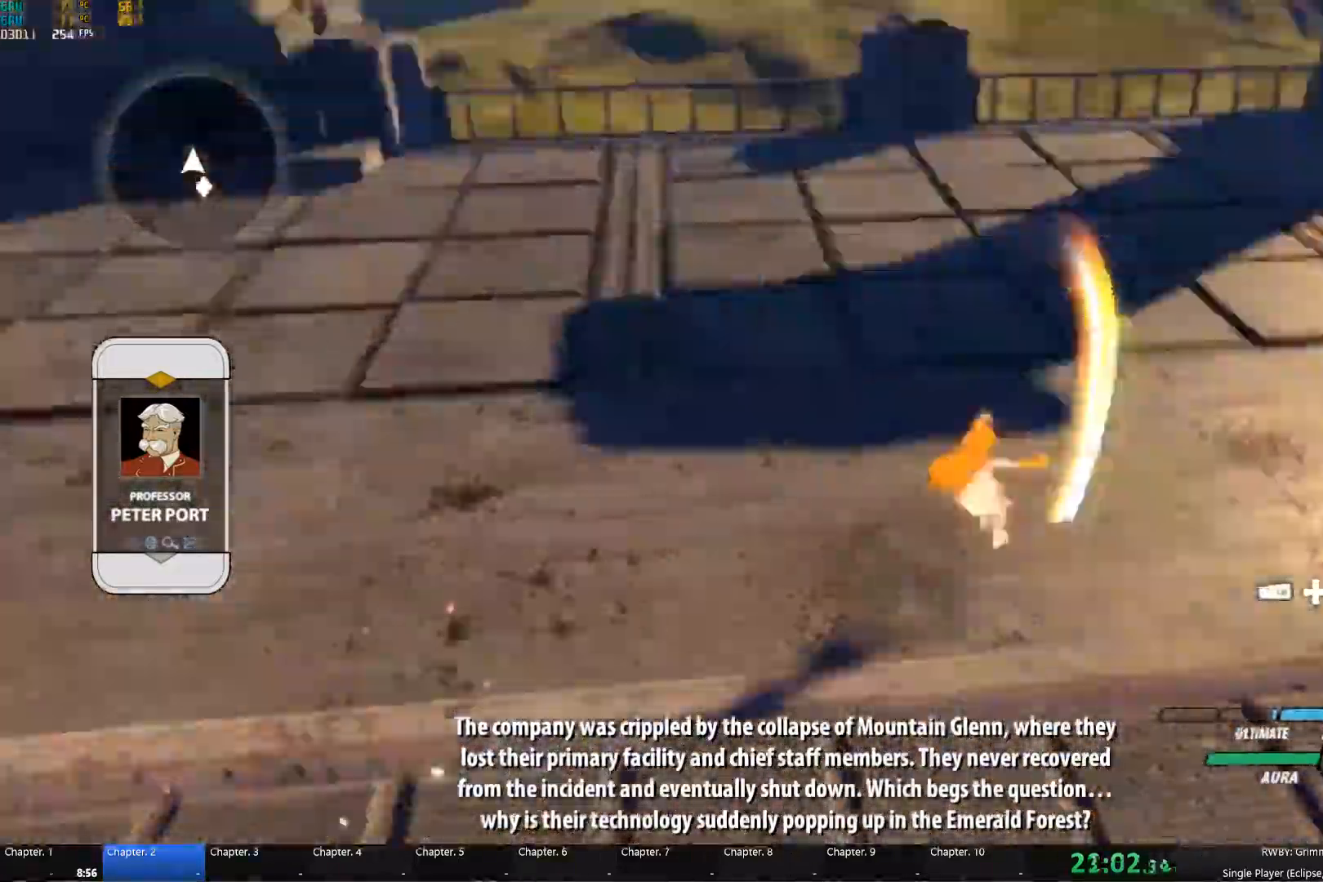
{"buttons": ["Y", "L1"], "left_stick": "up-right", "right_stick": "center", "events": [[33, "B", "up"], [50, "L2", "up"], [117, "L2", "down"], [200, "L2", "up"], [250, "L2", "down"], [300, "L2", "up"], [400, "A", "down"], [450, "A", "up"], [450, "L1", "down"], [450, "Y", "down"]]}
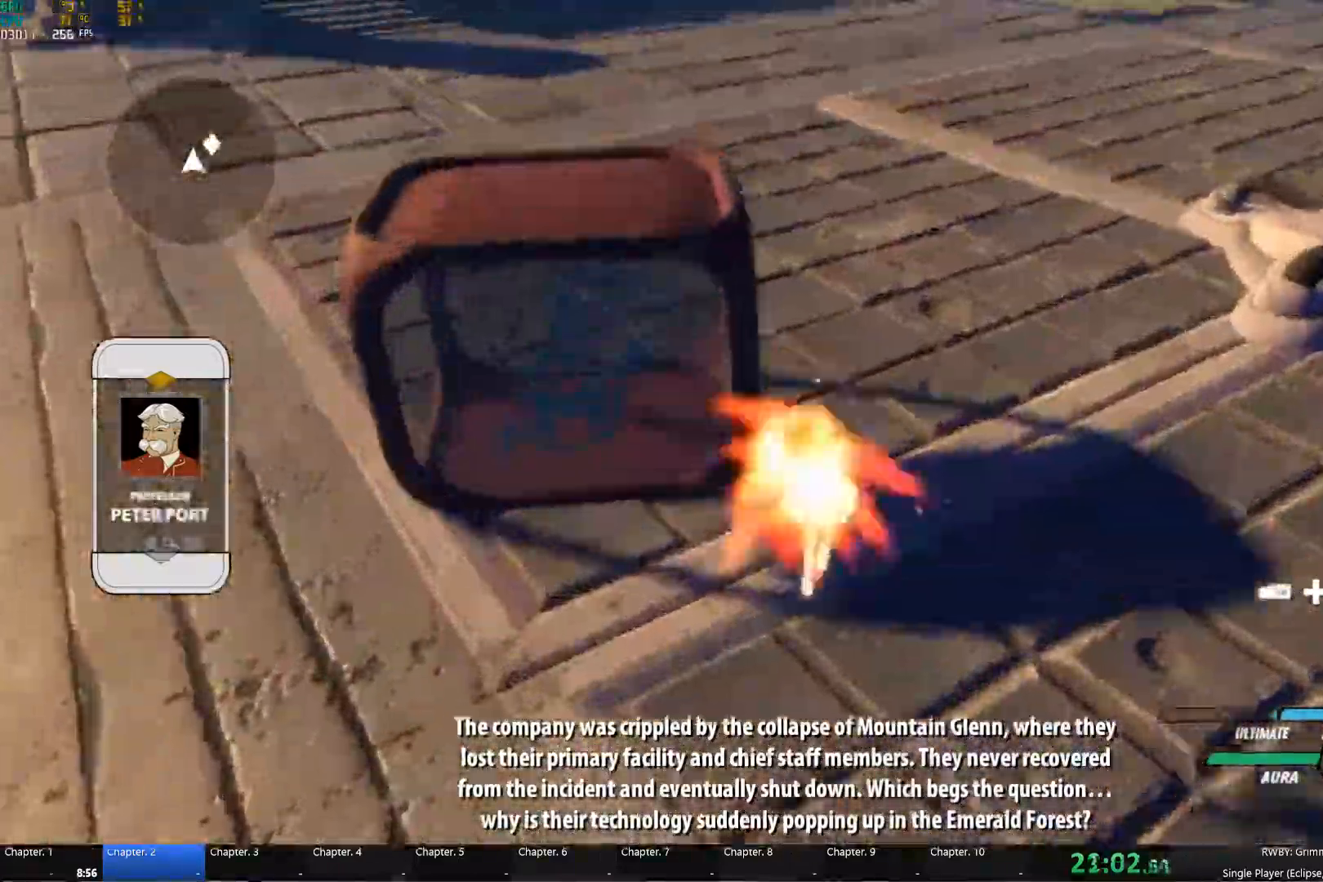
{"buttons": ["Y", "L1"], "left_stick": "up", "right_stick": "center", "events": [[67, "B", "down"], [67, "L1", "up"], [67, "Y", "up"], [117, "left_stick", "up"], [150, "B", "up"], [183, "A", "down"], [200, "L1", "down"], [217, "A", "up"], [217, "Y", "down"], [333, "B", "down"], [350, "L1", "up"], [350, "Y", "up"], [417, "B", "up"], [433, "A", "down"], [467, "L1", "down"], [483, "A", "up"], [483, "Y", "down"]]}
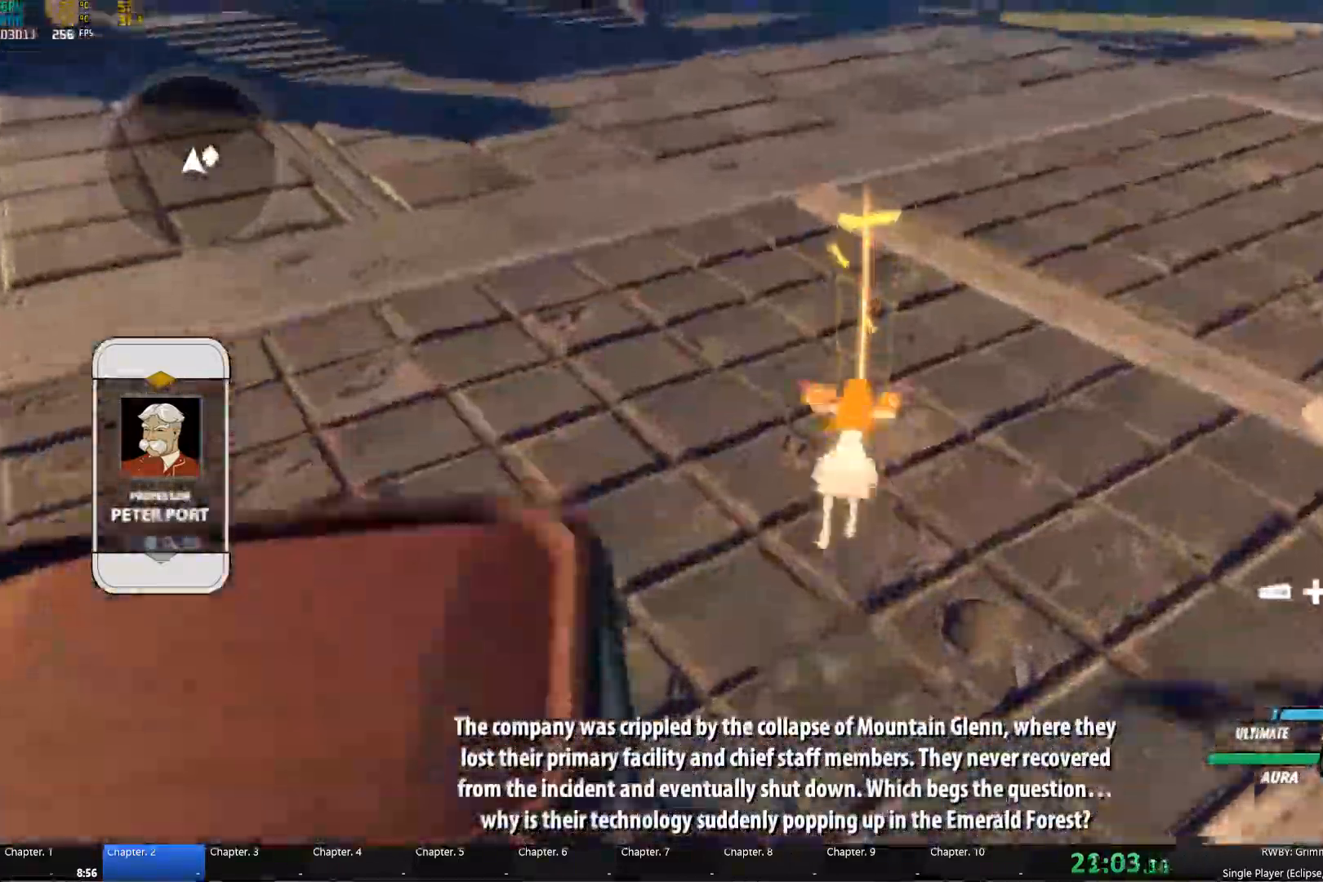
{"buttons": ["A", "L1"], "left_stick": "up", "right_stick": "center", "events": [[83, "B", "down"], [117, "L1", "up"], [117, "Y", "up"], [183, "B", "up"], [200, "A", "down"], [217, "L1", "down"], [233, "A", "up"], [250, "Y", "down"], [367, "B", "down"], [367, "L1", "up"], [367, "Y", "up"], [433, "B", "up"], [467, "A", "down"], [500, "L1", "down"]]}
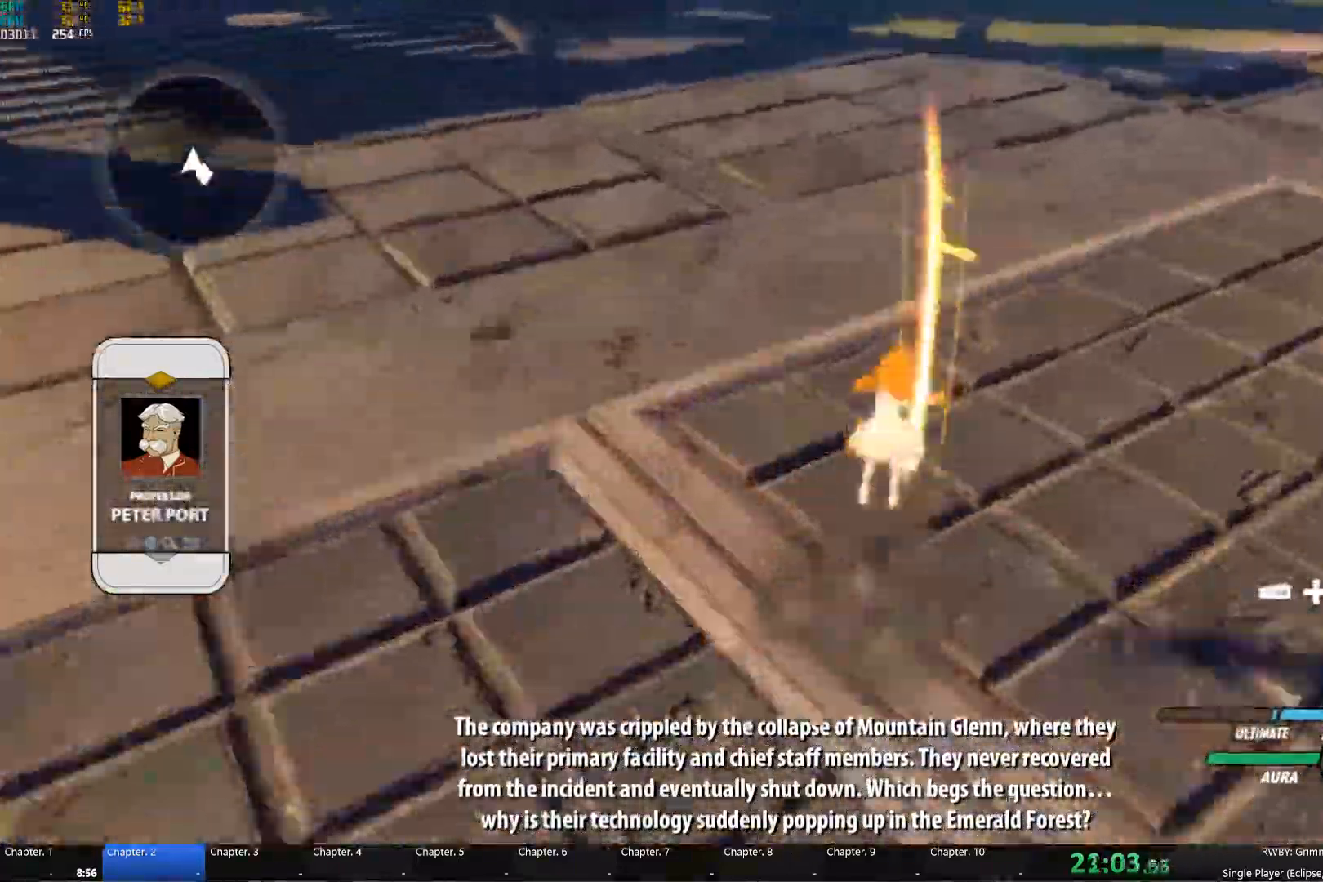
{"buttons": ["B"], "left_stick": "up-right", "right_stick": "center", "events": [[17, "A", "up"], [33, "Y", "down"], [133, "B", "down"], [150, "Y", "up"], [183, "L1", "up"], [233, "B", "up"], [283, "A", "down"], [283, "R2", "down"], [366, "left_stick", "up-right"], [466, "B", "down"], [483, "A", "up"], [499, "R2", "up"]]}
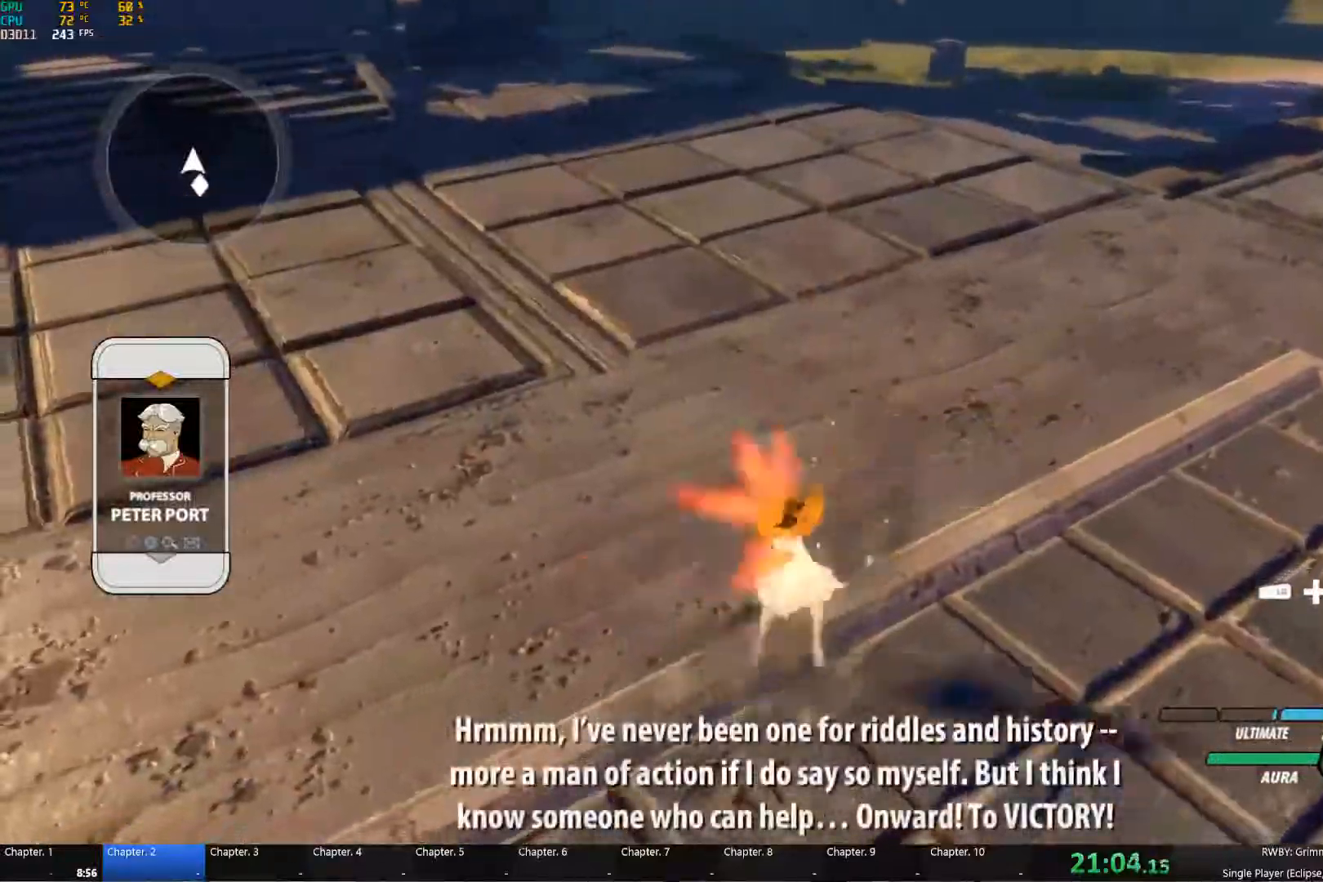
{"buttons": ["A", "R2"], "left_stick": "up-right", "right_stick": "center", "events": [[50, "B", "up"], [67, "A", "down"], [117, "R2", "down"], [250, "B", "down"], [267, "A", "up"], [283, "R2", "up"], [350, "B", "up"], [383, "A", "down"], [400, "R2", "down"]]}
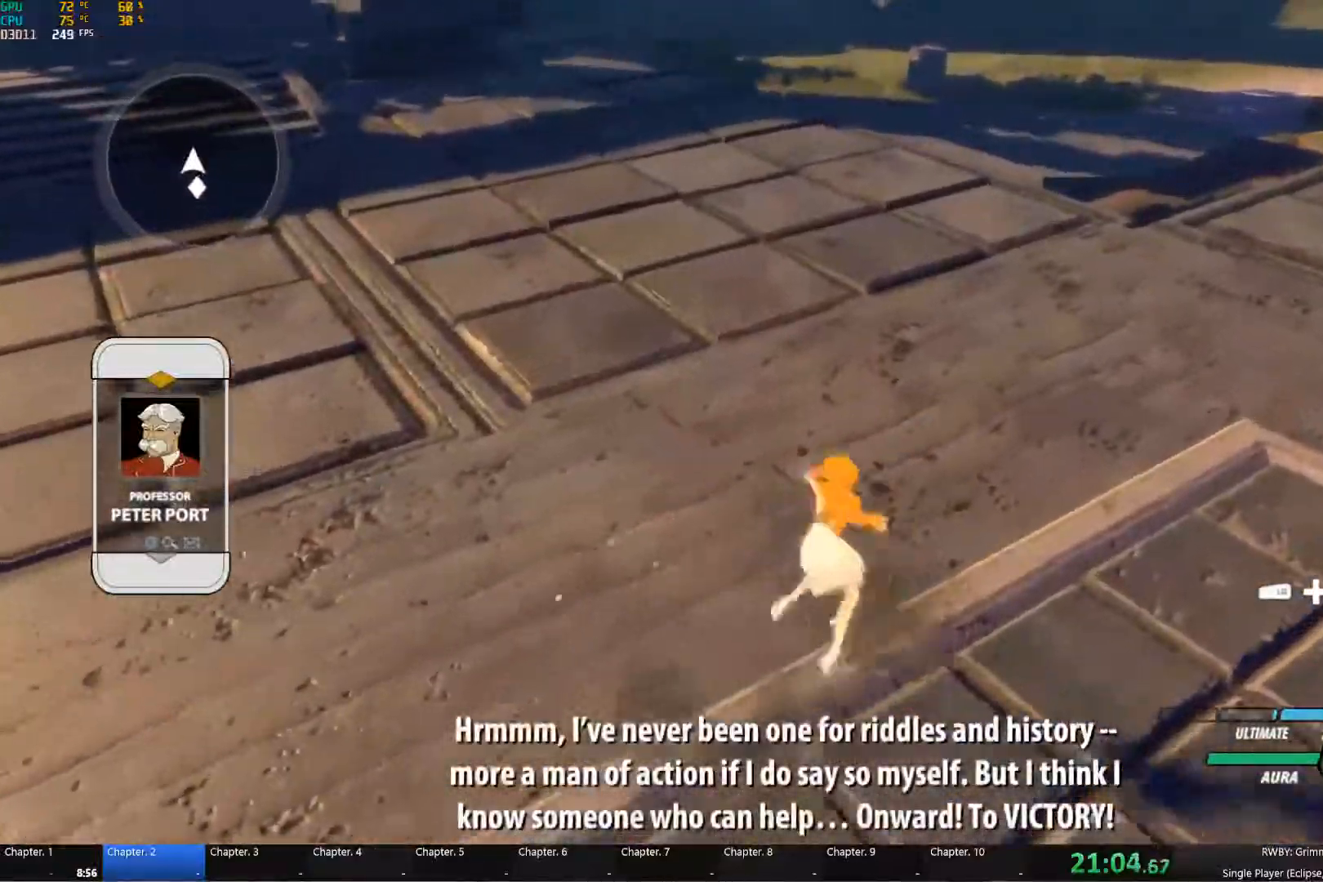
{"buttons": ["A", "R2"], "left_stick": "up-right", "right_stick": "center", "events": [[67, "A", "up"], [67, "B", "down"], [67, "R2", "up"], [150, "B", "up"], [183, "A", "down"], [183, "R2", "down"], [317, "A", "up"], [317, "B", "down"], [350, "R2", "up"], [417, "B", "up"], [450, "A", "down"], [450, "R2", "down"]]}
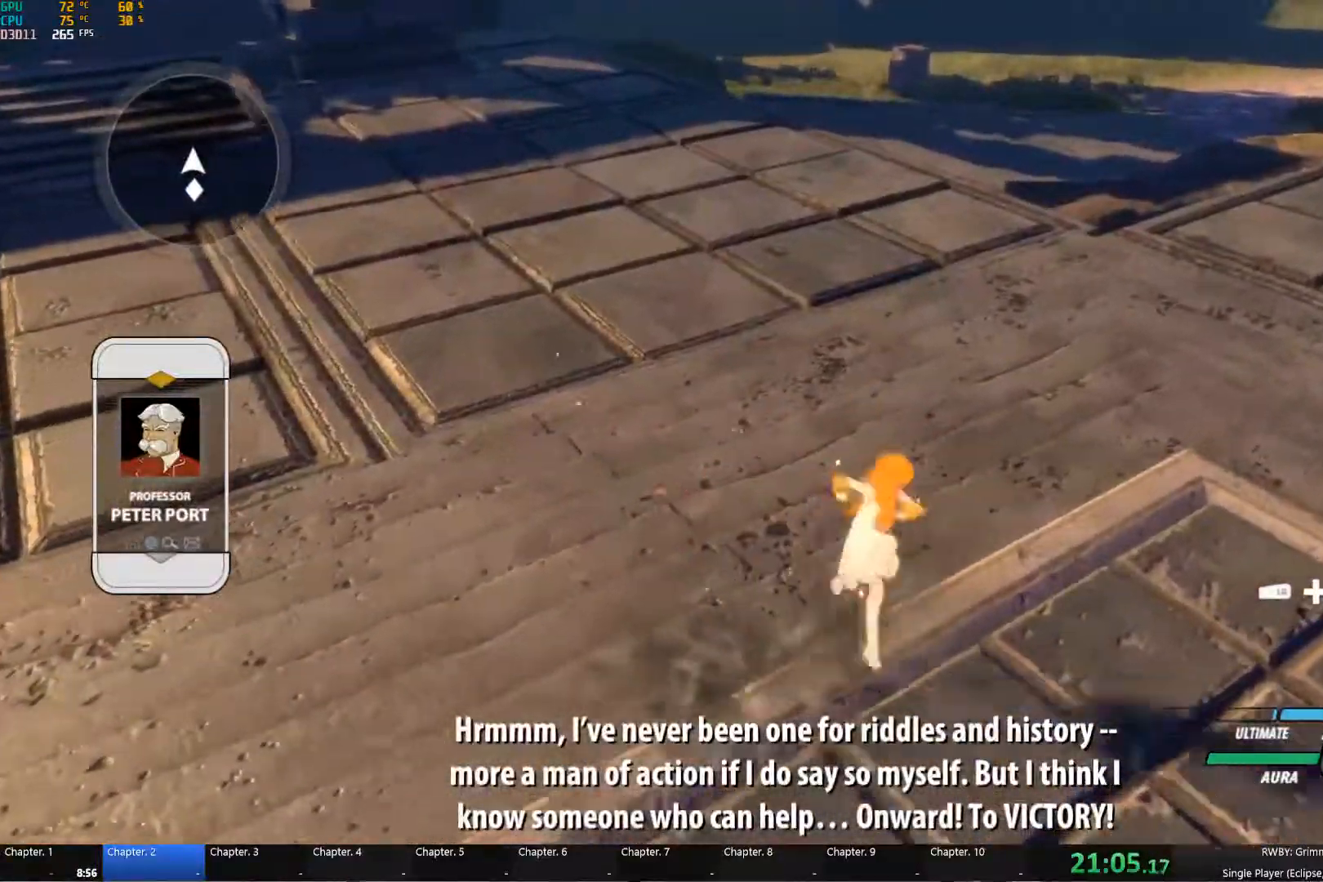
{"buttons": [], "left_stick": "up-right", "right_stick": "center", "events": [[133, "A", "up"], [133, "B", "down"], [133, "R2", "up"], [200, "B", "up"], [233, "A", "down"], [267, "R2", "down"], [400, "A", "up"], [400, "B", "down"], [417, "R2", "up"], [483, "B", "up"]]}
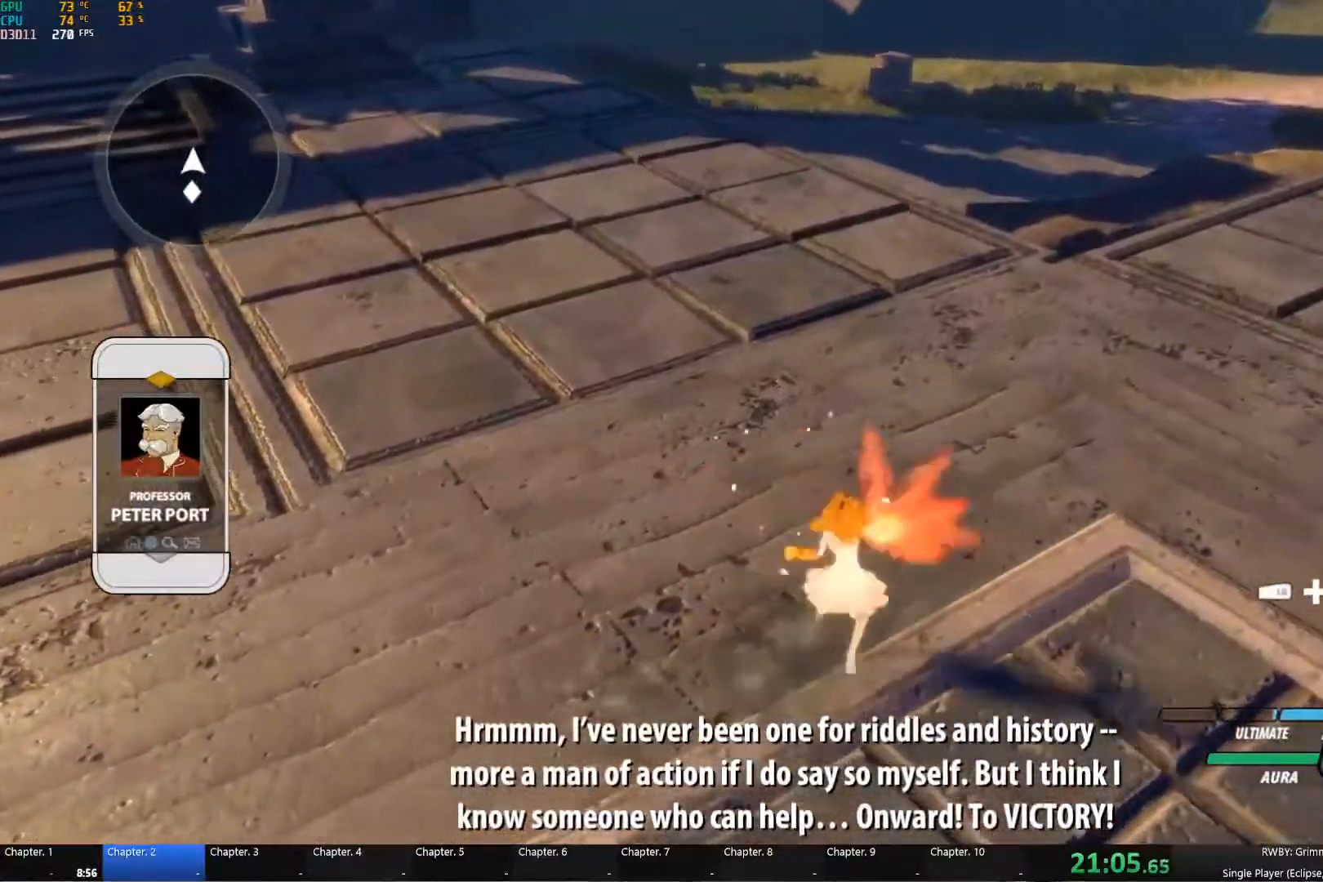
{"buttons": [], "left_stick": "up-right", "right_stick": "center", "events": [[17, "A", "down"], [33, "R2", "down"], [183, "A", "up"], [183, "B", "down"], [183, "R2", "up"], [250, "B", "up"], [283, "A", "down"], [300, "R2", "down"], [433, "A", "up"], [433, "B", "down"], [450, "R2", "up"], [500, "B", "up"]]}
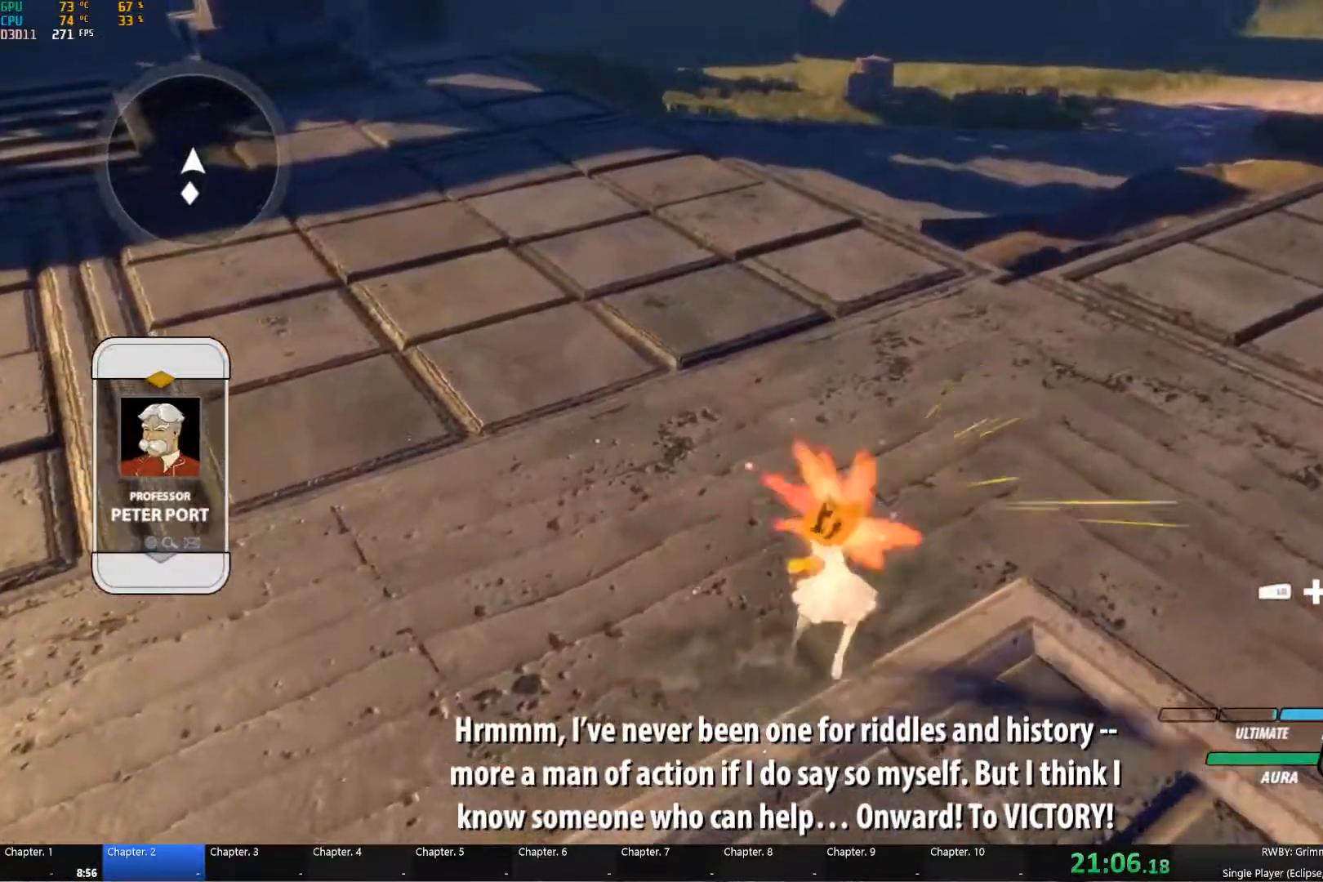
{"buttons": ["A"], "left_stick": "right", "right_stick": "center", "events": [[17, "A", "down"], [17, "R2", "down"], [167, "A", "up"], [167, "B", "down"], [167, "R2", "up"], [233, "A", "down"], [233, "B", "up"], [267, "R2", "down"], [400, "A", "up"], [400, "B", "down"], [400, "R2", "up"], [467, "B", "up"], [467, "left_stick", "right"], [483, "A", "down"]]}
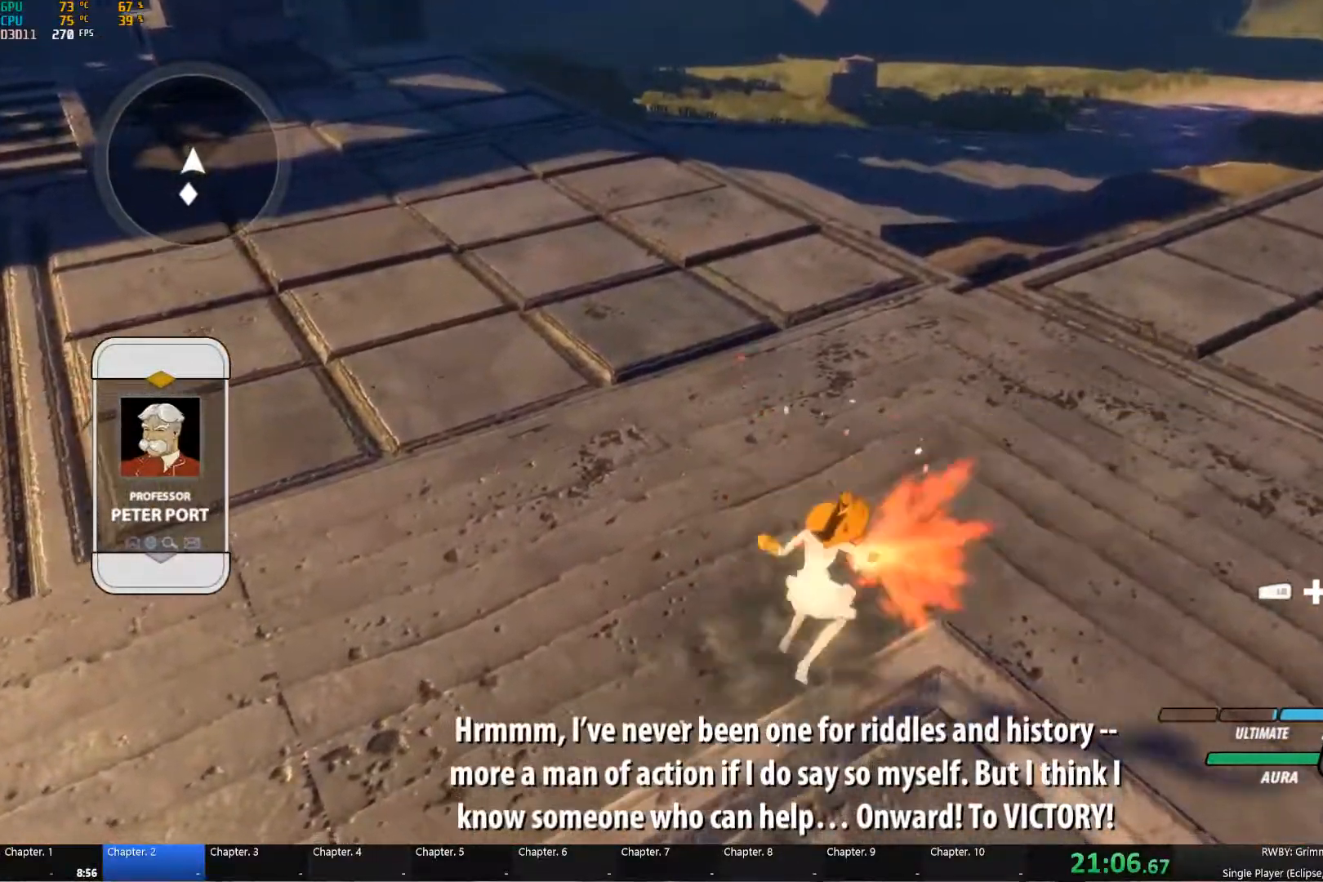
{"buttons": [], "left_stick": "down-right", "right_stick": "center", "events": [[17, "R2", "down"], [33, "left_stick", "down-right"], [150, "B", "down"], [150, "R2", "up"], [167, "A", "up"], [217, "B", "up"], [267, "A", "down"], [267, "R2", "down"], [417, "A", "up"], [417, "B", "down"], [417, "R2", "up"], [483, "B", "up"]]}